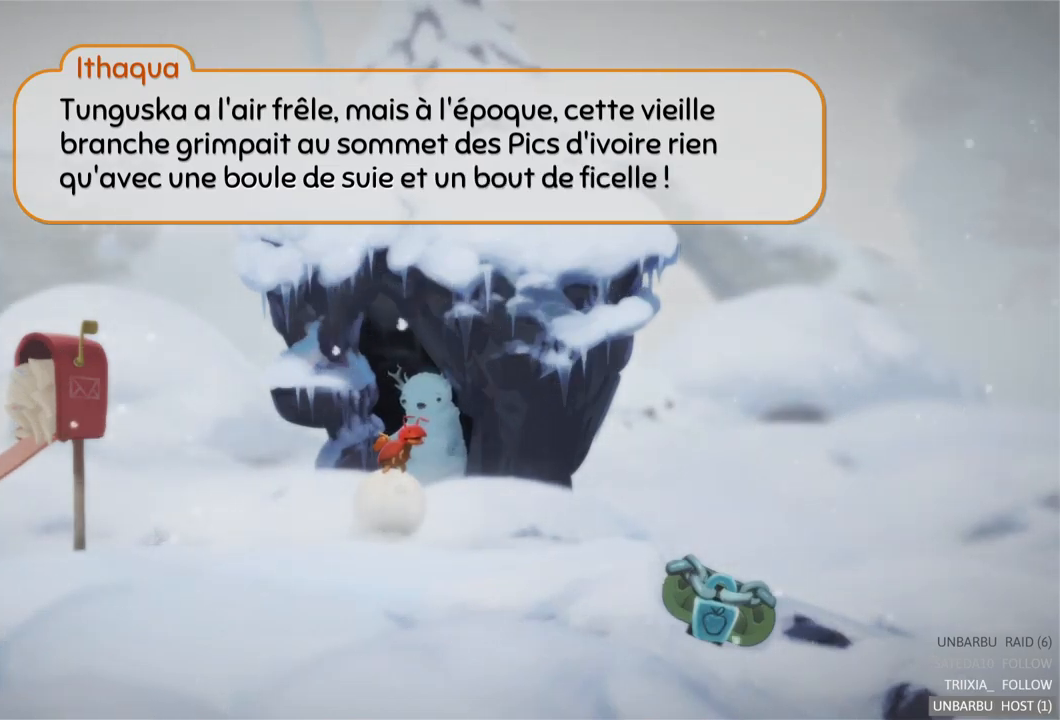
Gameplay with a controller (Xbox layout); each line is a JSON object with the inputs held at the frame after it. "events" lists button and stick changes between this image and that frame as [ms after this image, input, new state], when the widget could be followed in between. Not read: L3 R3.
{"buttons": ["A"], "left_stick": "center", "right_stick": "center", "events": [[417, "A", "down"]]}
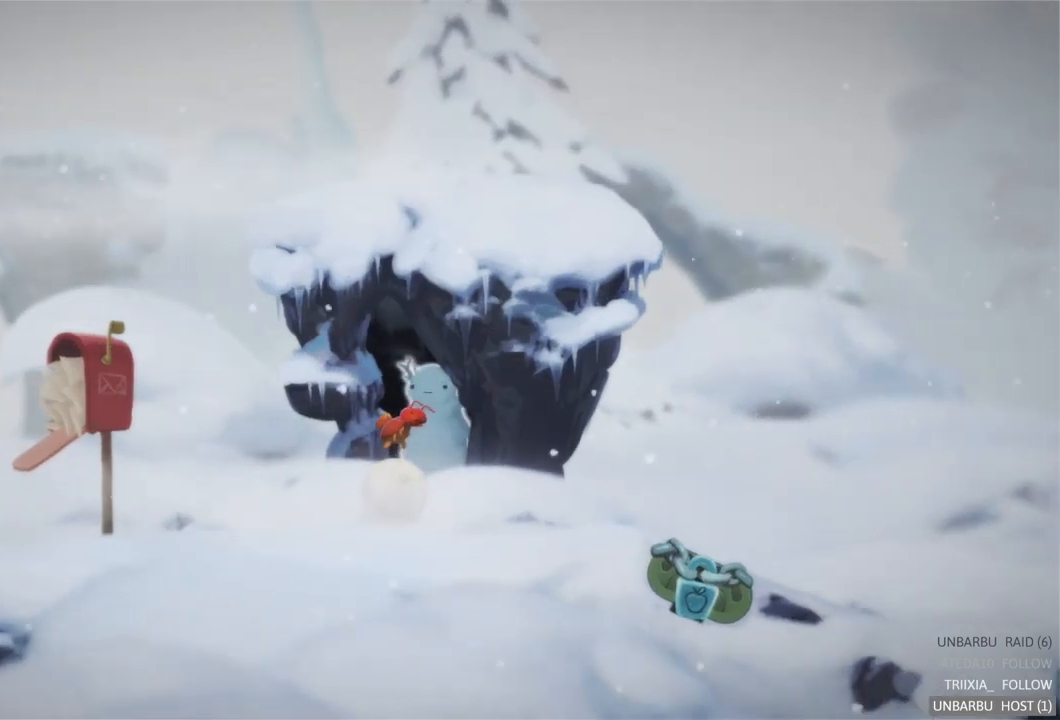
{"buttons": [], "left_stick": "right", "right_stick": "center", "events": [[100, "A", "up"], [383, "left_stick", "right"]]}
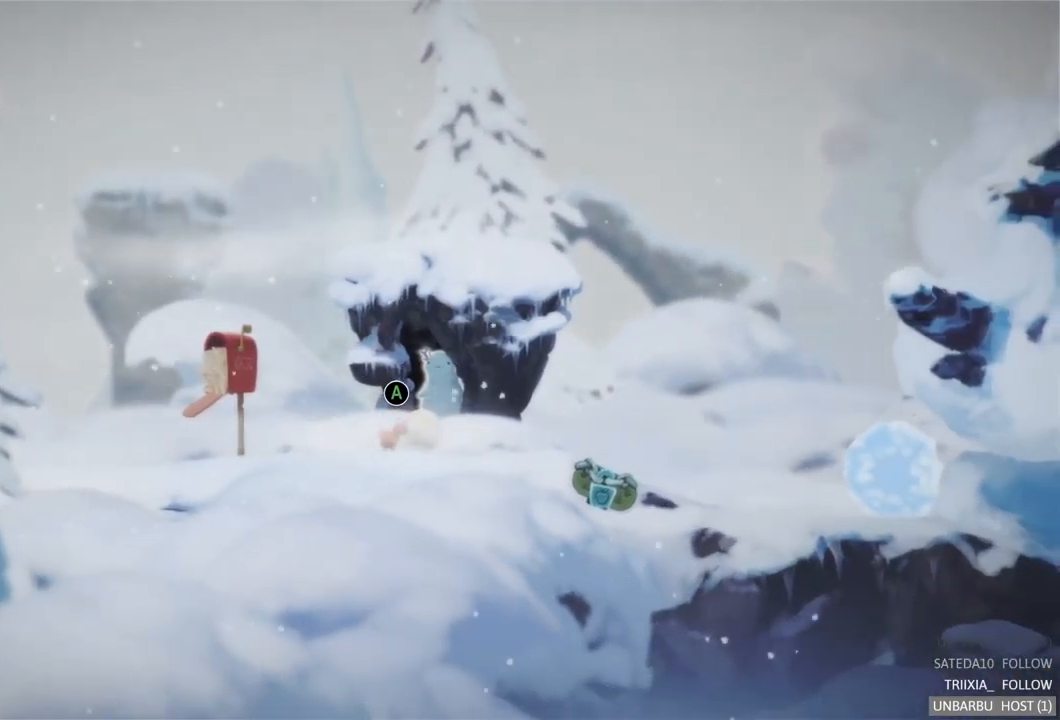
{"buttons": [], "left_stick": "right", "right_stick": "center", "events": []}
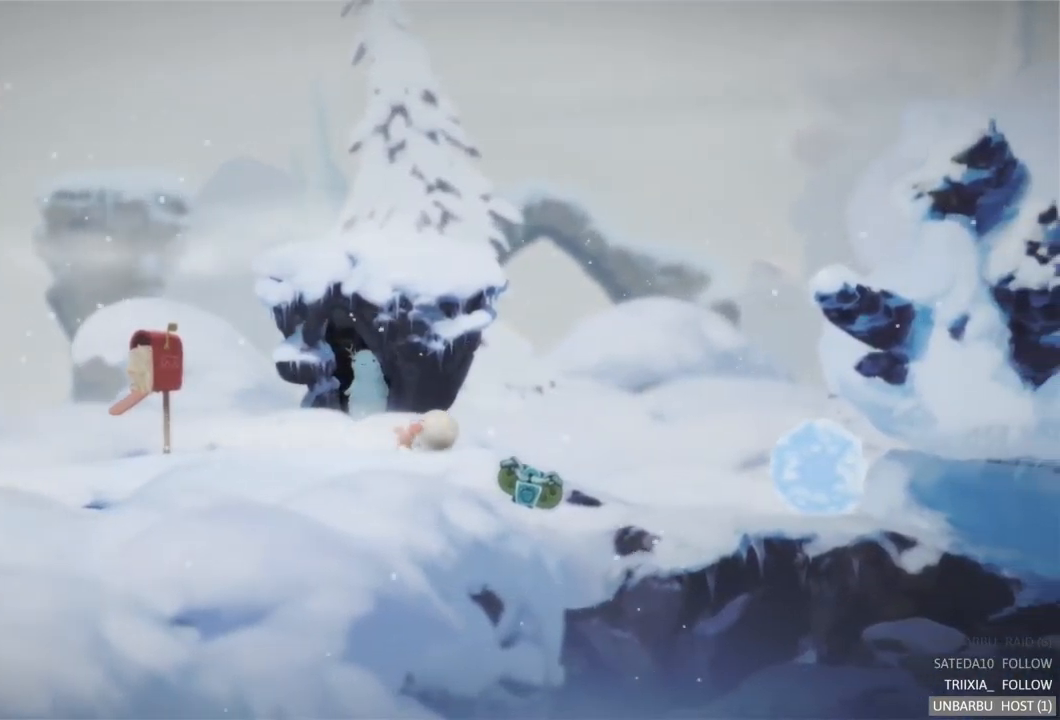
{"buttons": [], "left_stick": "right", "right_stick": "center", "events": []}
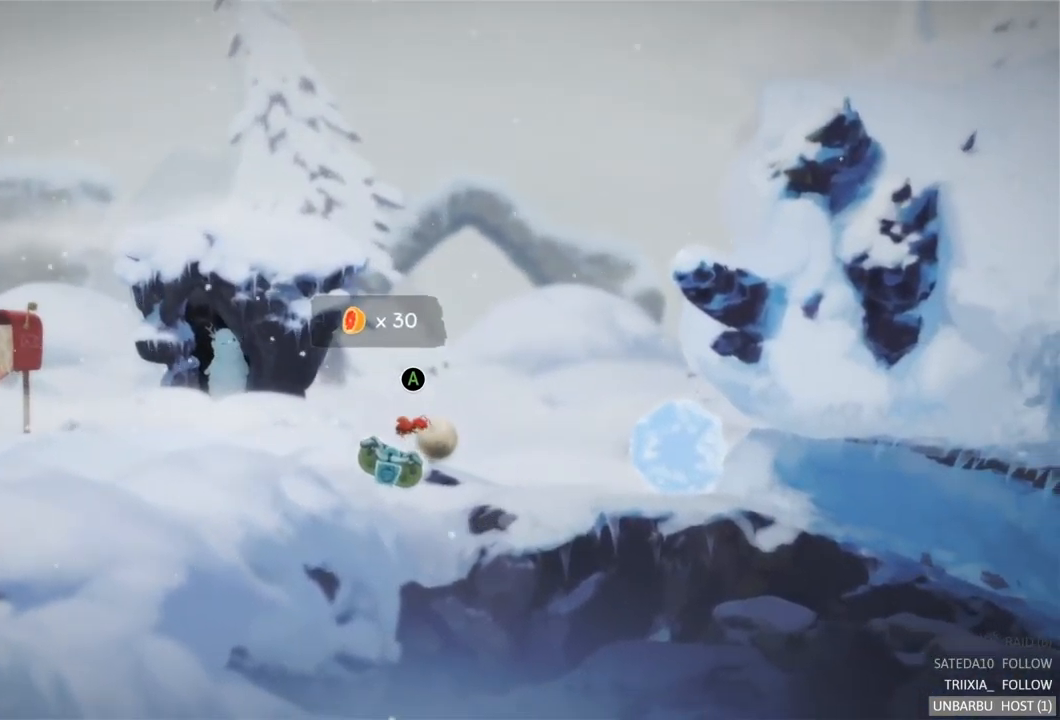
{"buttons": [], "left_stick": "right", "right_stick": "center", "events": []}
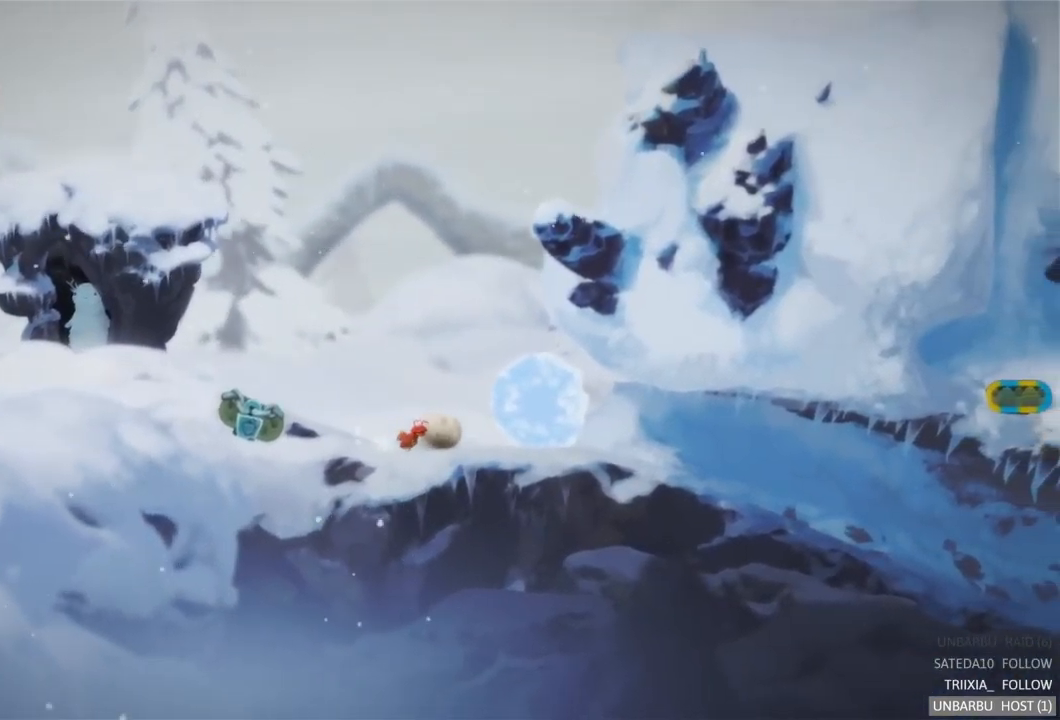
{"buttons": [], "left_stick": "right", "right_stick": "center", "events": []}
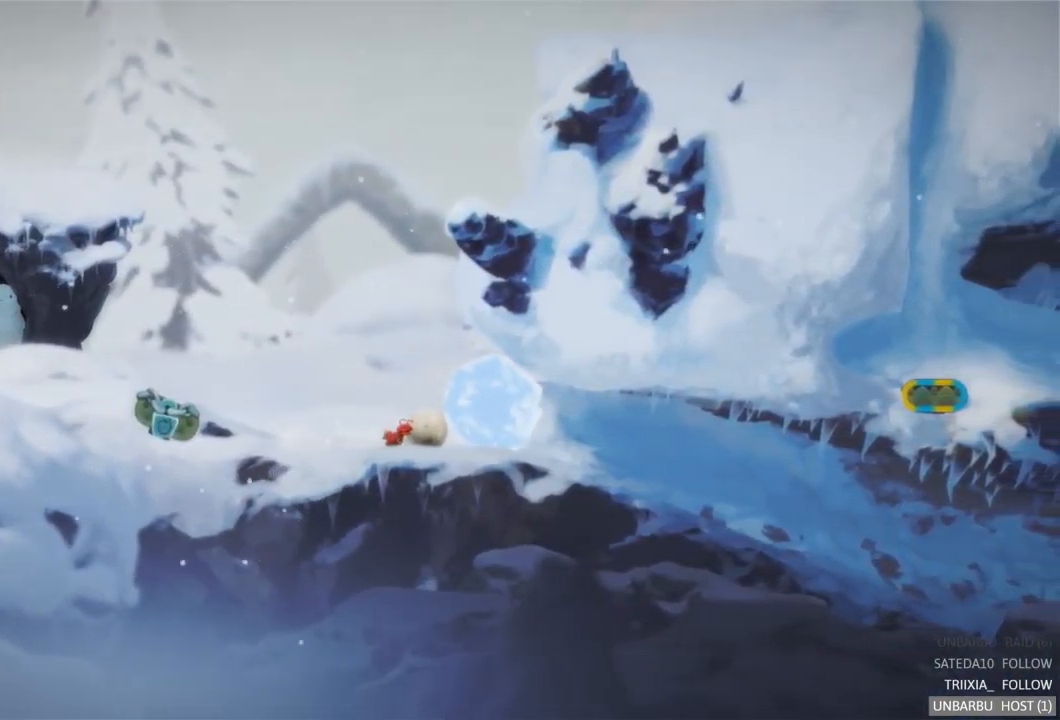
{"buttons": [], "left_stick": "right", "right_stick": "center", "events": []}
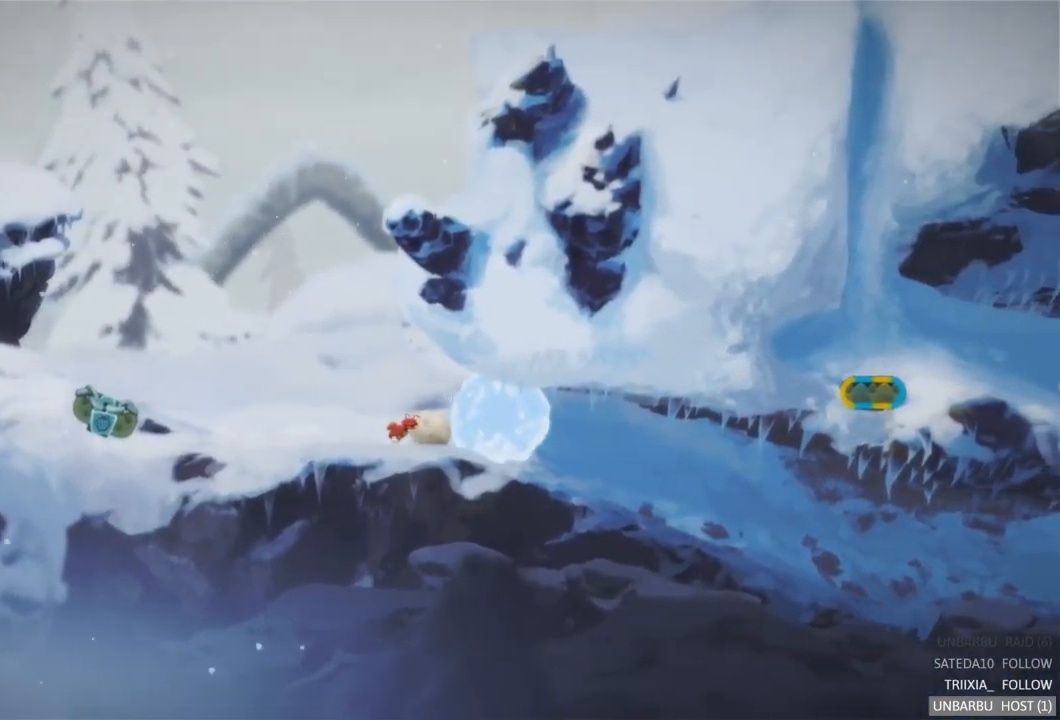
{"buttons": [], "left_stick": "right", "right_stick": "center", "events": []}
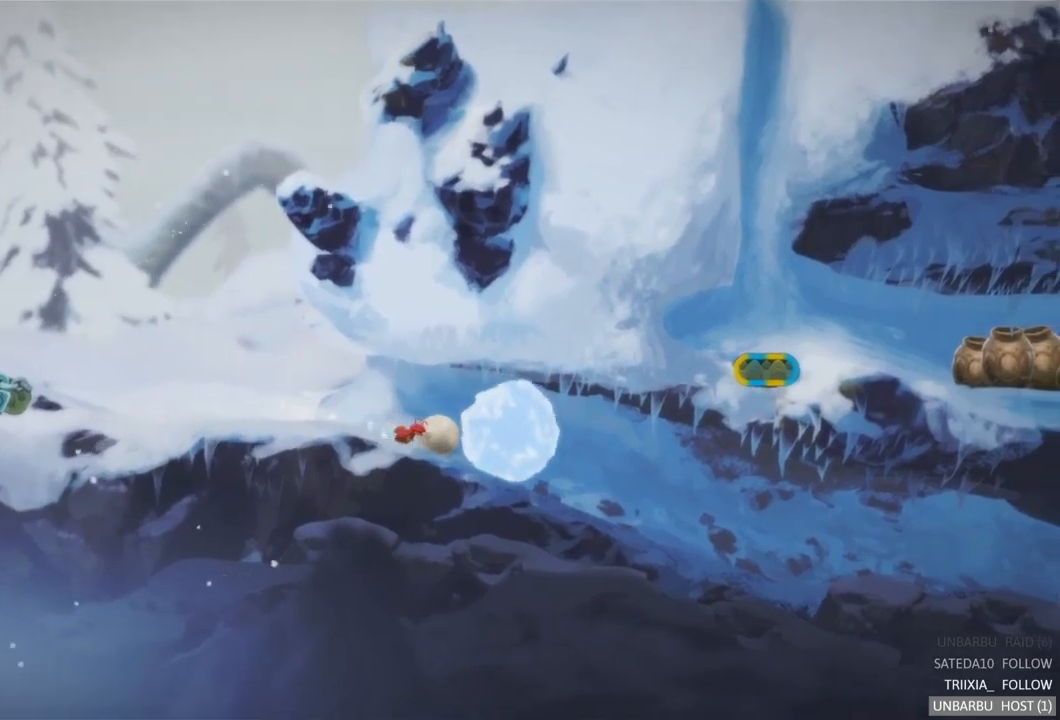
{"buttons": [], "left_stick": "right", "right_stick": "center", "events": []}
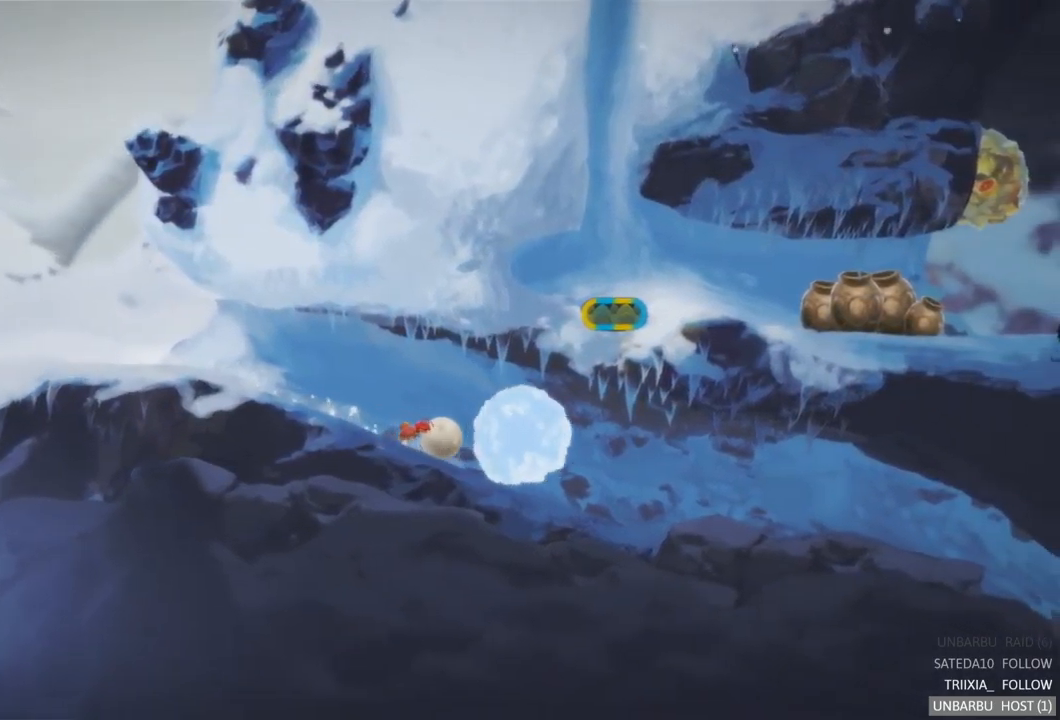
{"buttons": [], "left_stick": "right", "right_stick": "center", "events": []}
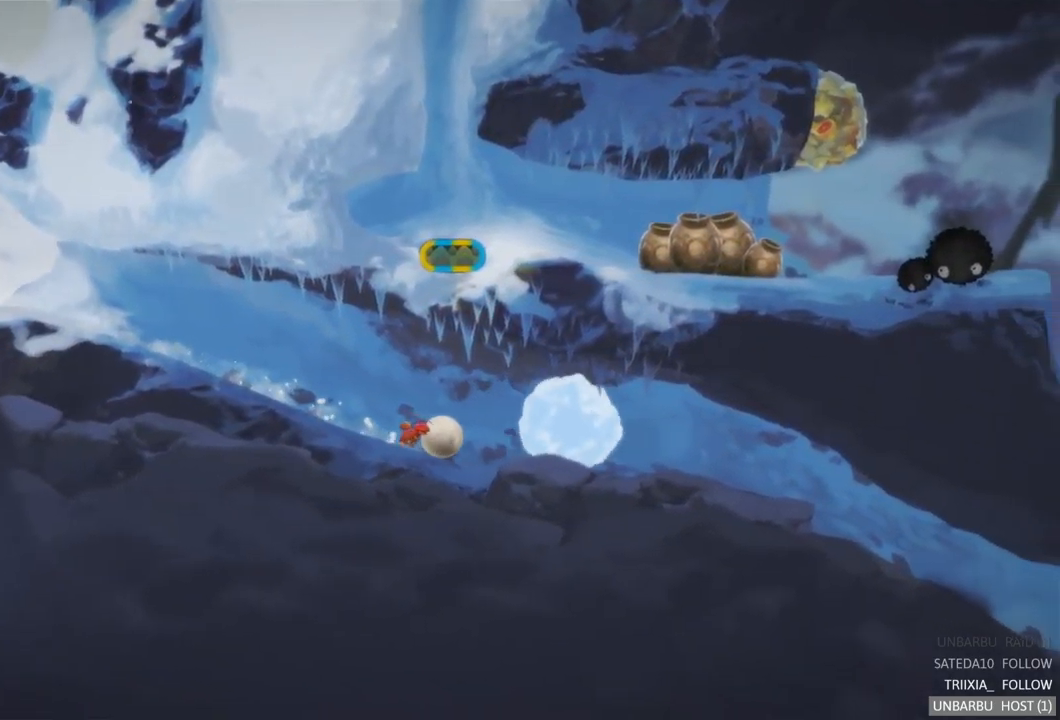
{"buttons": [], "left_stick": "center", "right_stick": "center", "events": [[117, "left_stick", "center"]]}
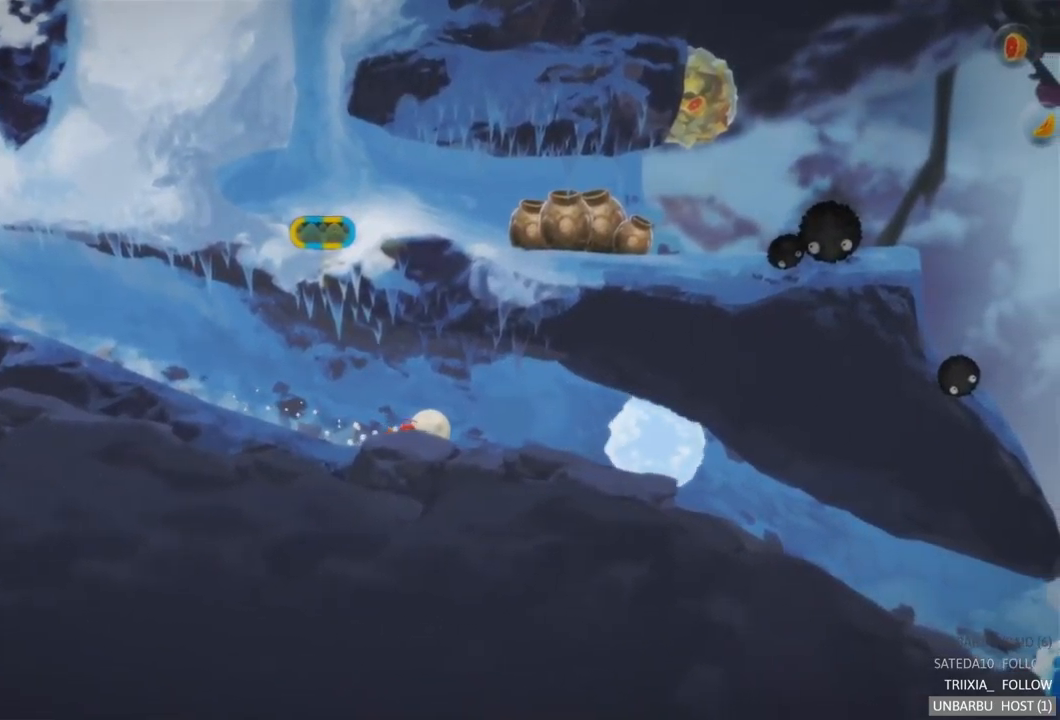
{"buttons": [], "left_stick": "right", "right_stick": "center", "events": [[167, "left_stick", "right"]]}
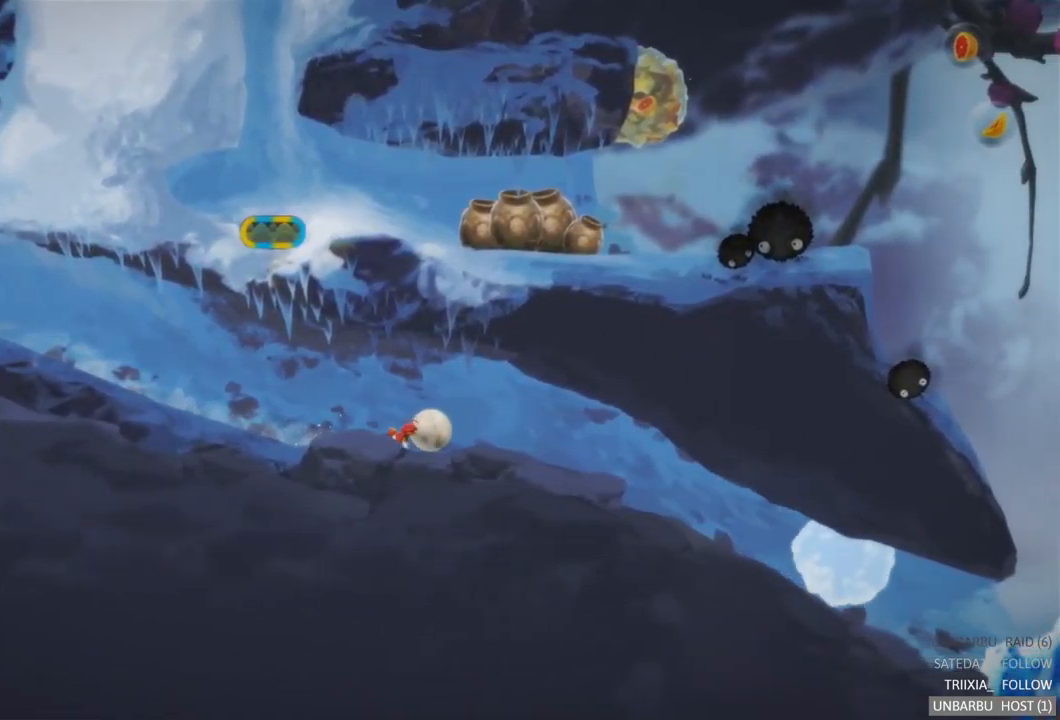
{"buttons": [], "left_stick": "right", "right_stick": "center", "events": []}
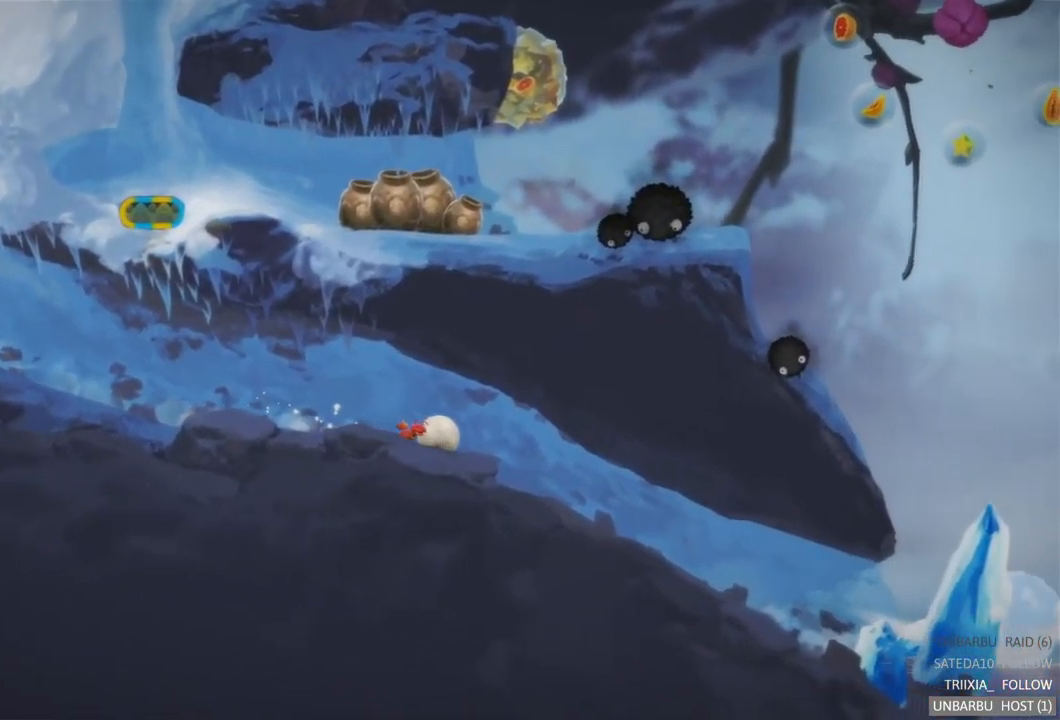
{"buttons": [], "left_stick": "right", "right_stick": "center", "events": []}
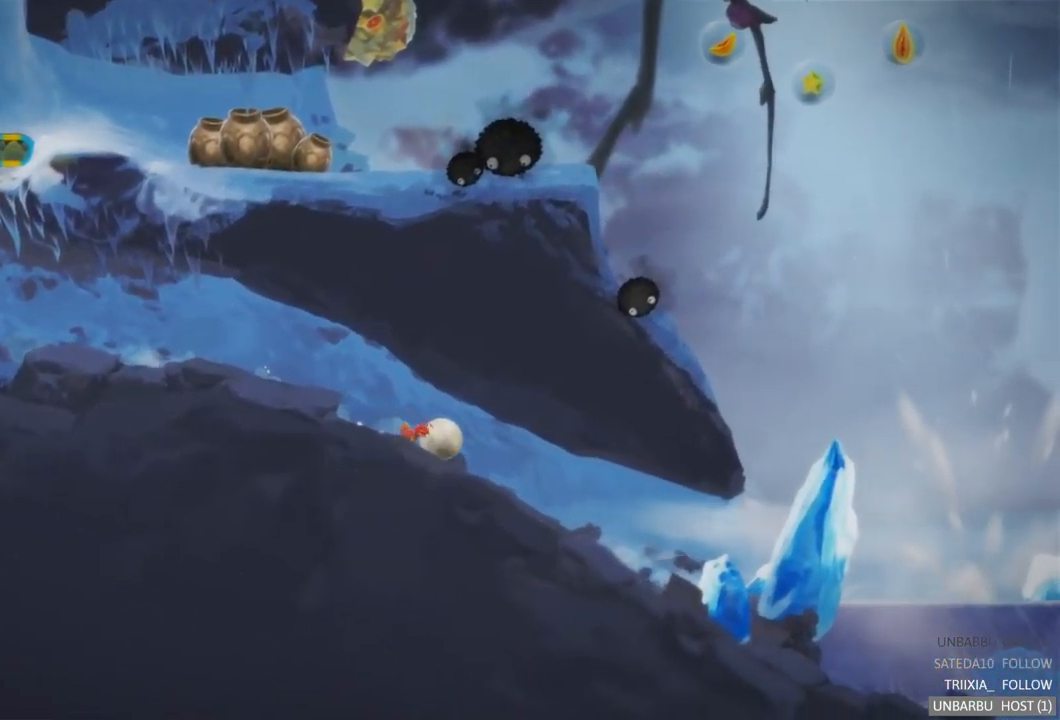
{"buttons": [], "left_stick": "right", "right_stick": "center", "events": []}
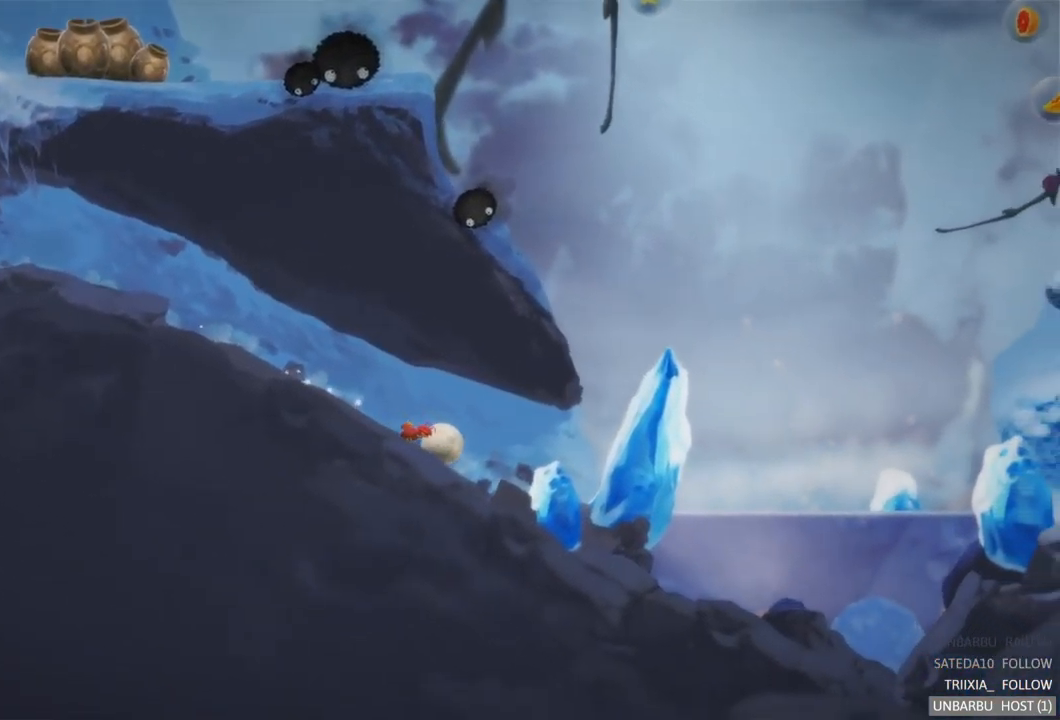
{"buttons": [], "left_stick": "right", "right_stick": "center", "events": []}
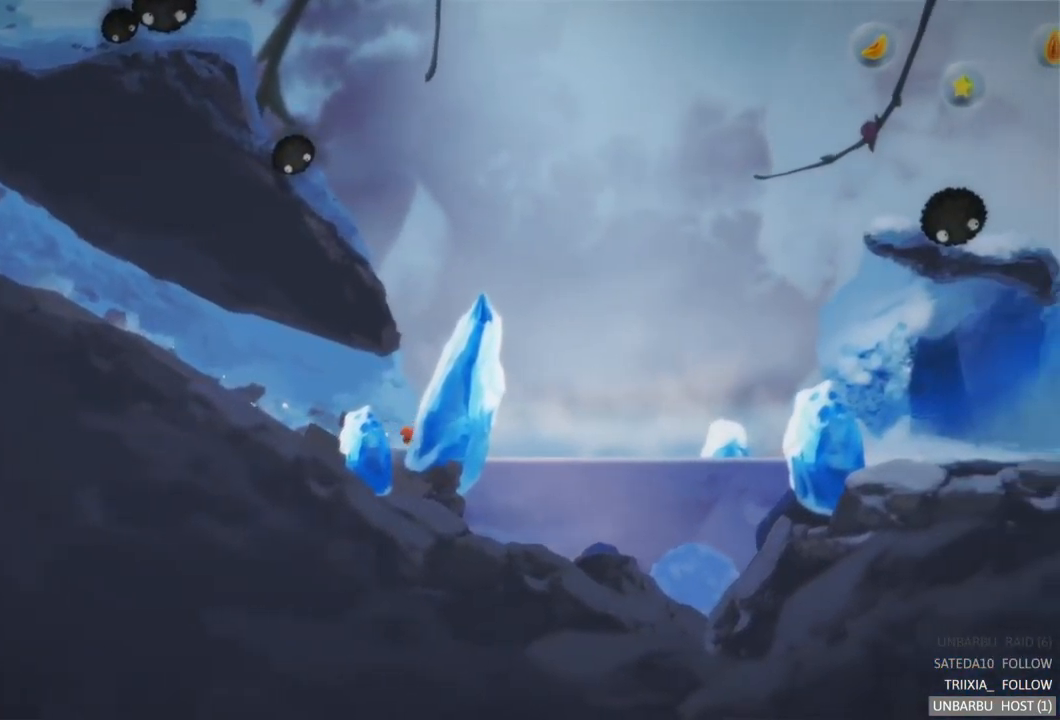
{"buttons": [], "left_stick": "right", "right_stick": "center", "events": []}
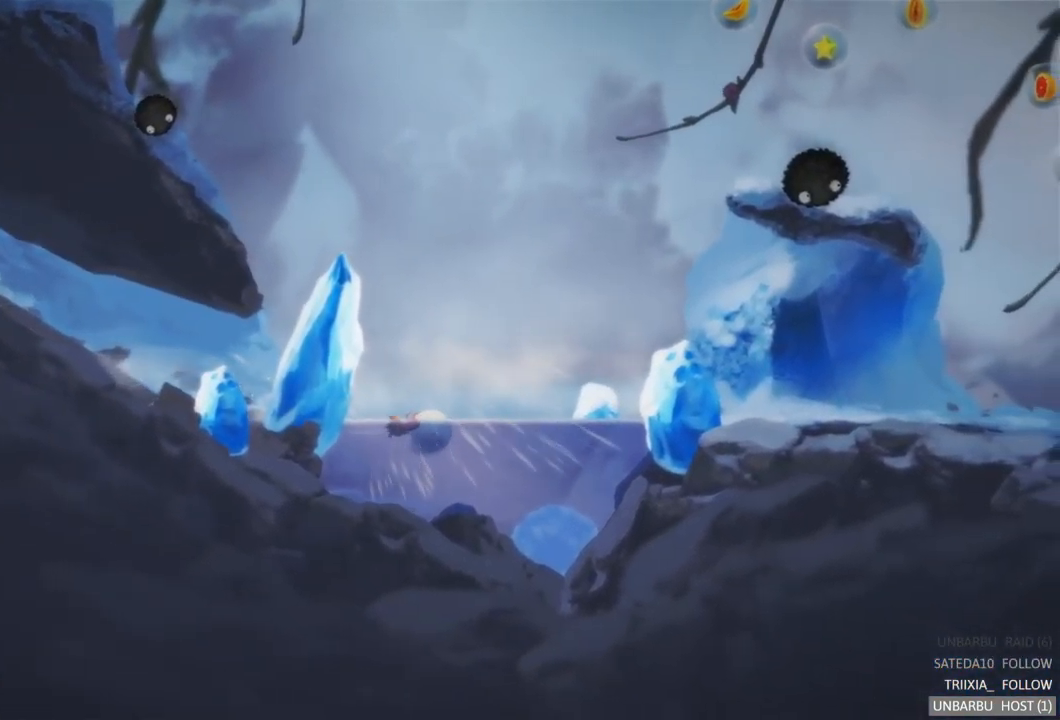
{"buttons": [], "left_stick": "right", "right_stick": "center", "events": []}
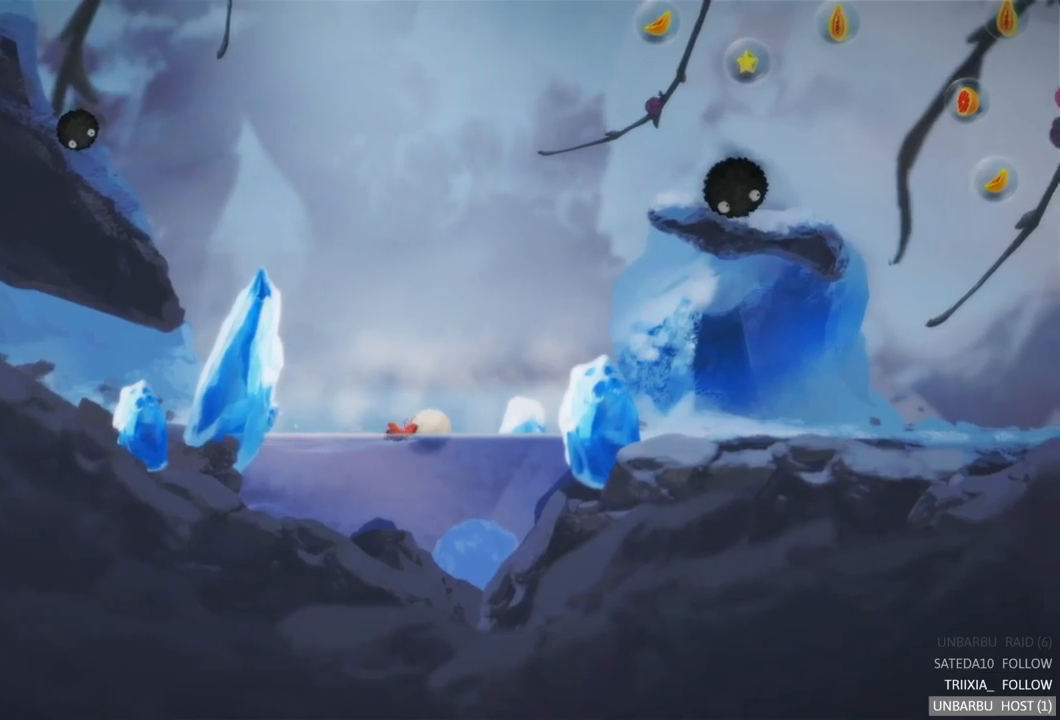
{"buttons": [], "left_stick": "right", "right_stick": "center", "events": []}
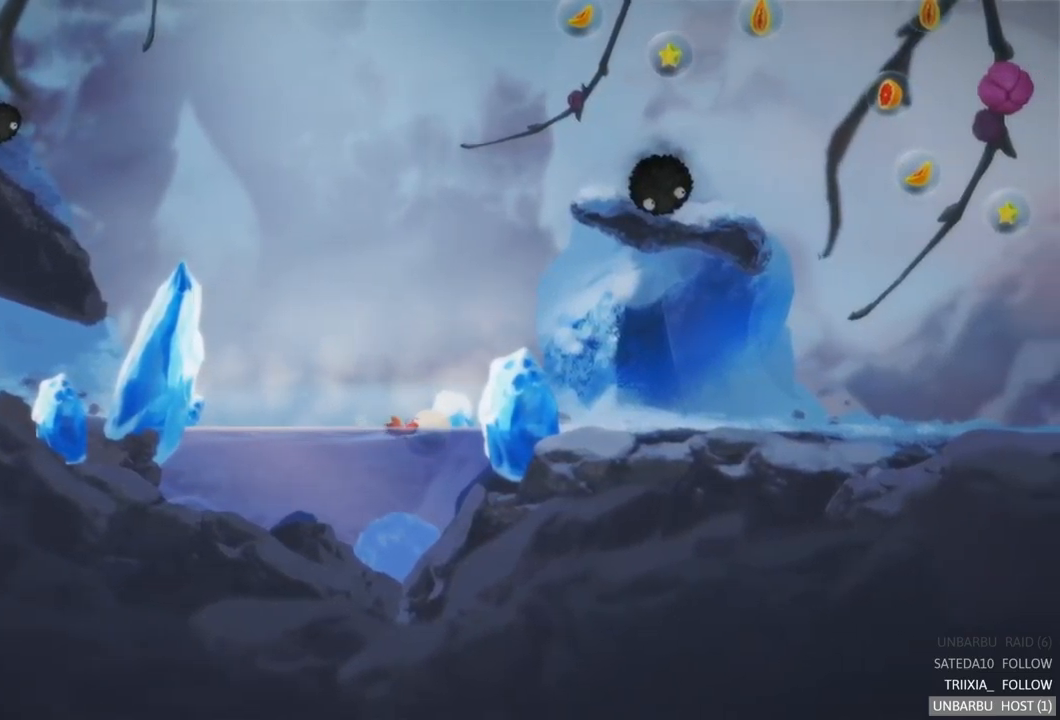
{"buttons": [], "left_stick": "right", "right_stick": "center", "events": []}
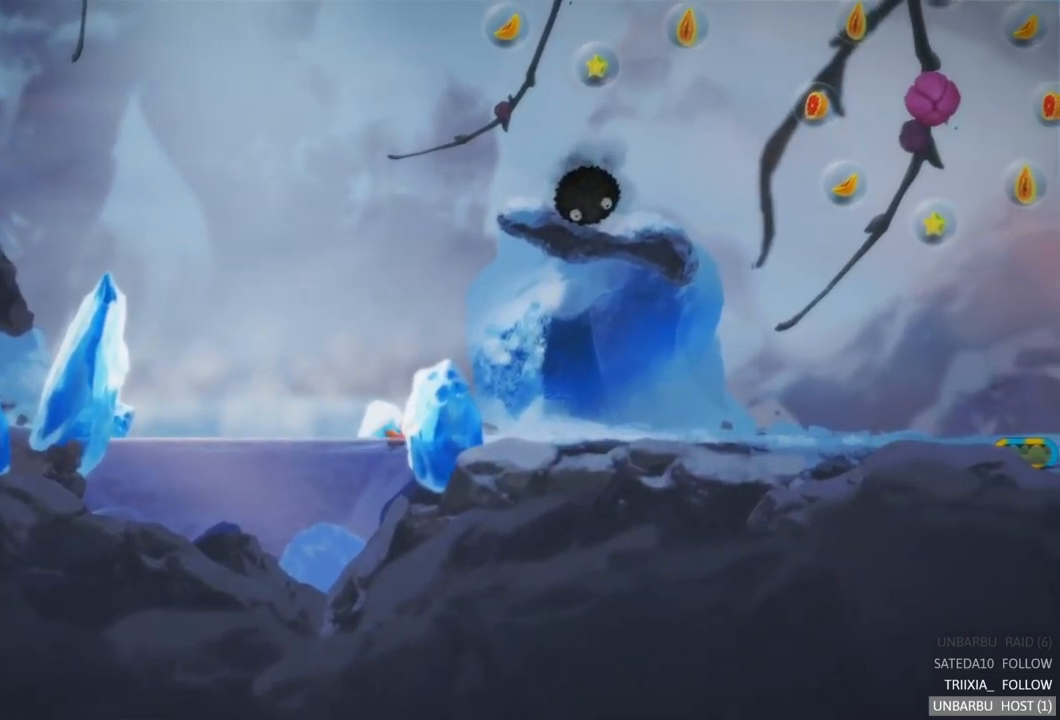
{"buttons": [], "left_stick": "right", "right_stick": "center", "events": []}
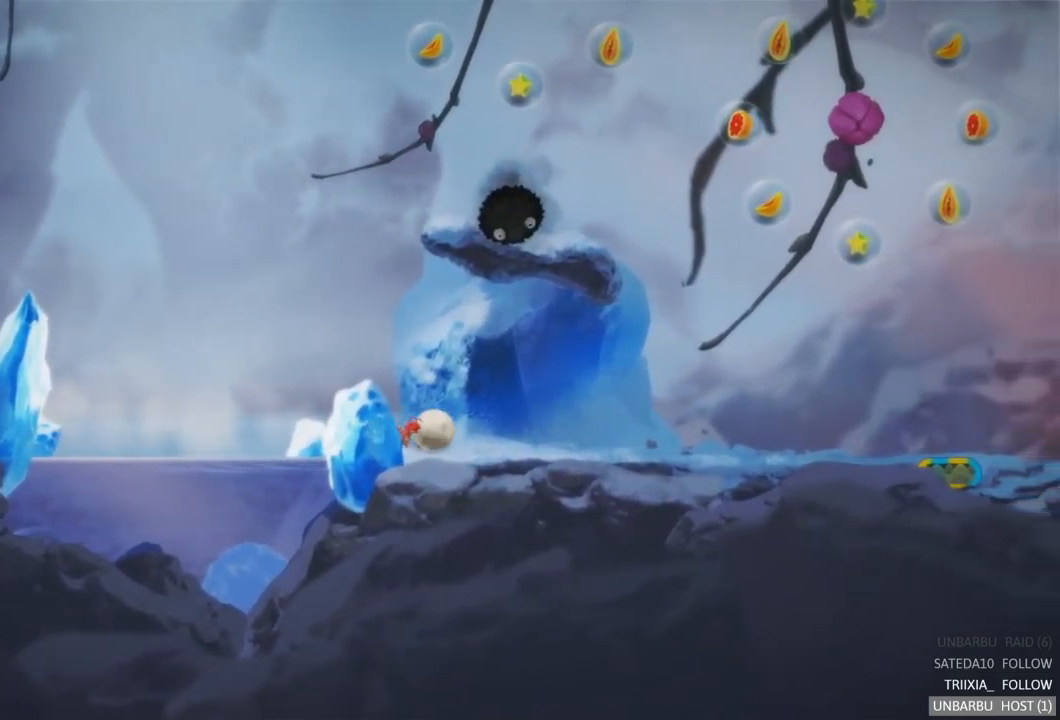
{"buttons": [], "left_stick": "right", "right_stick": "center", "events": []}
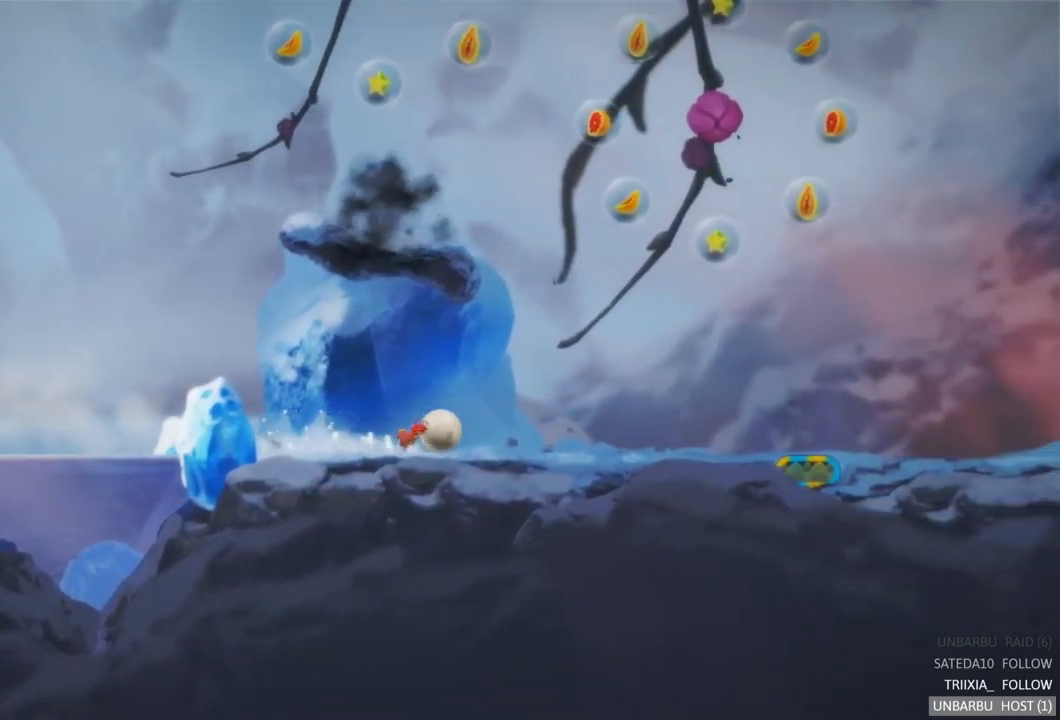
{"buttons": [], "left_stick": "right", "right_stick": "center", "events": []}
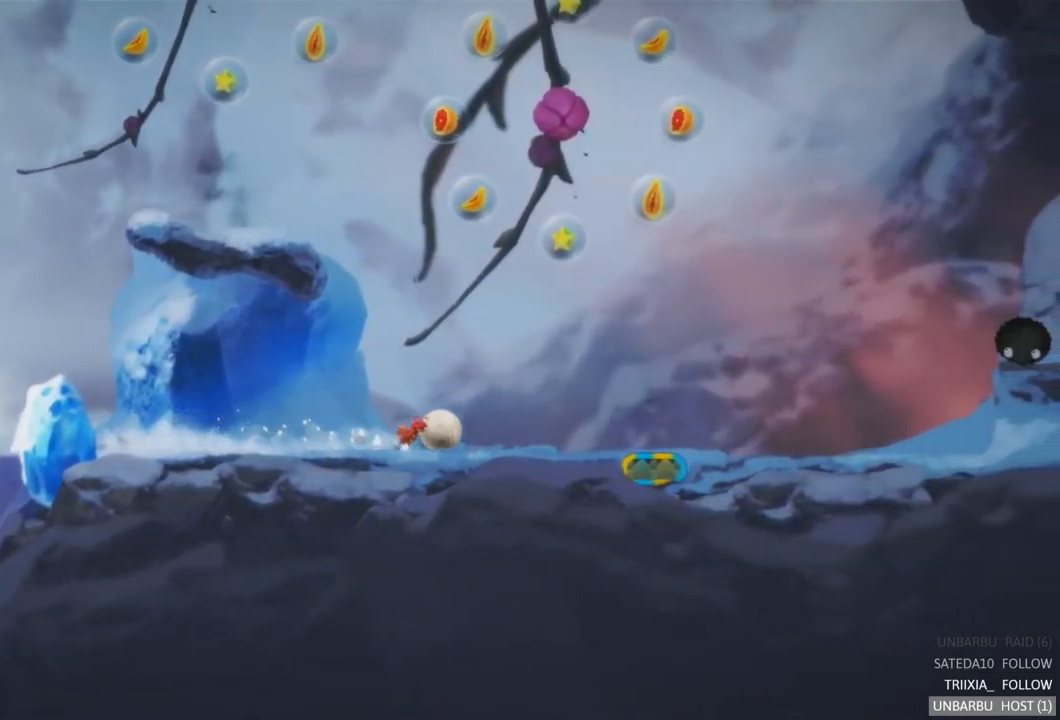
{"buttons": [], "left_stick": "right", "right_stick": "center", "events": []}
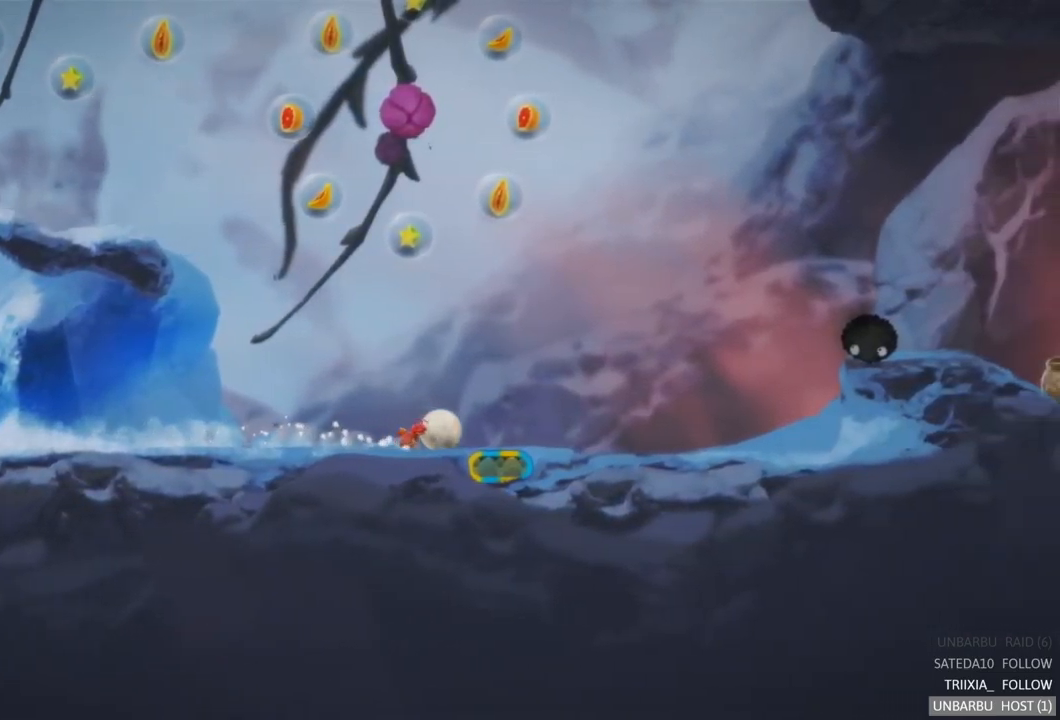
{"buttons": ["R2"], "left_stick": "center", "right_stick": "center", "events": [[150, "left_stick", "center"], [200, "R2", "down"]]}
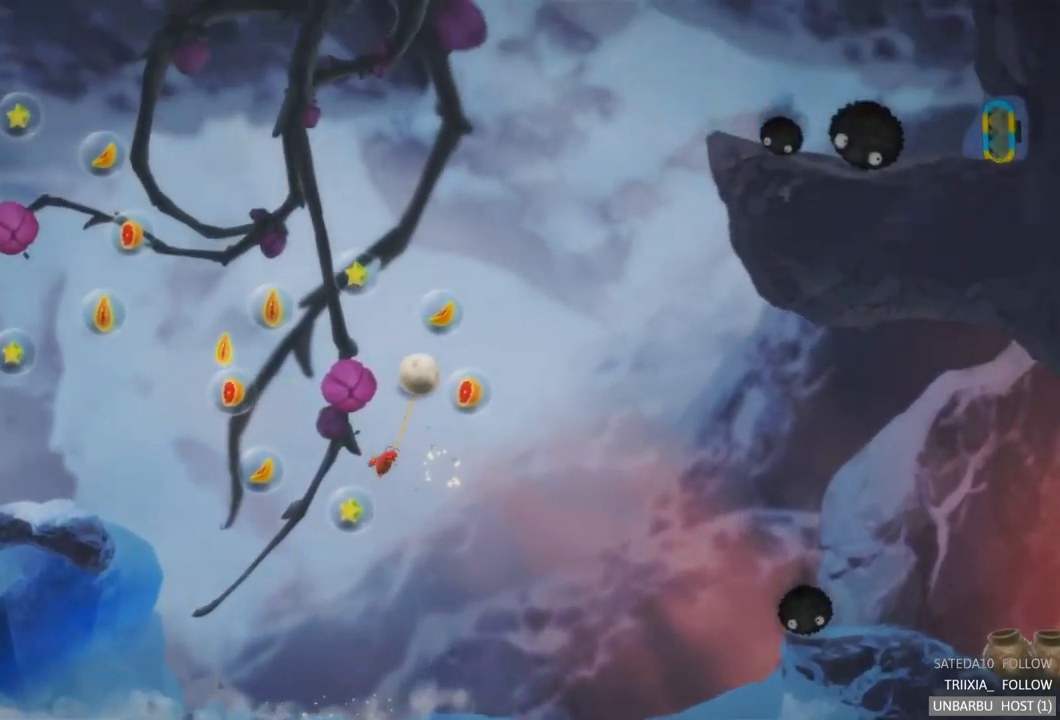
{"buttons": [], "left_stick": "right", "right_stick": "center", "events": [[67, "R2", "up"], [500, "left_stick", "right"]]}
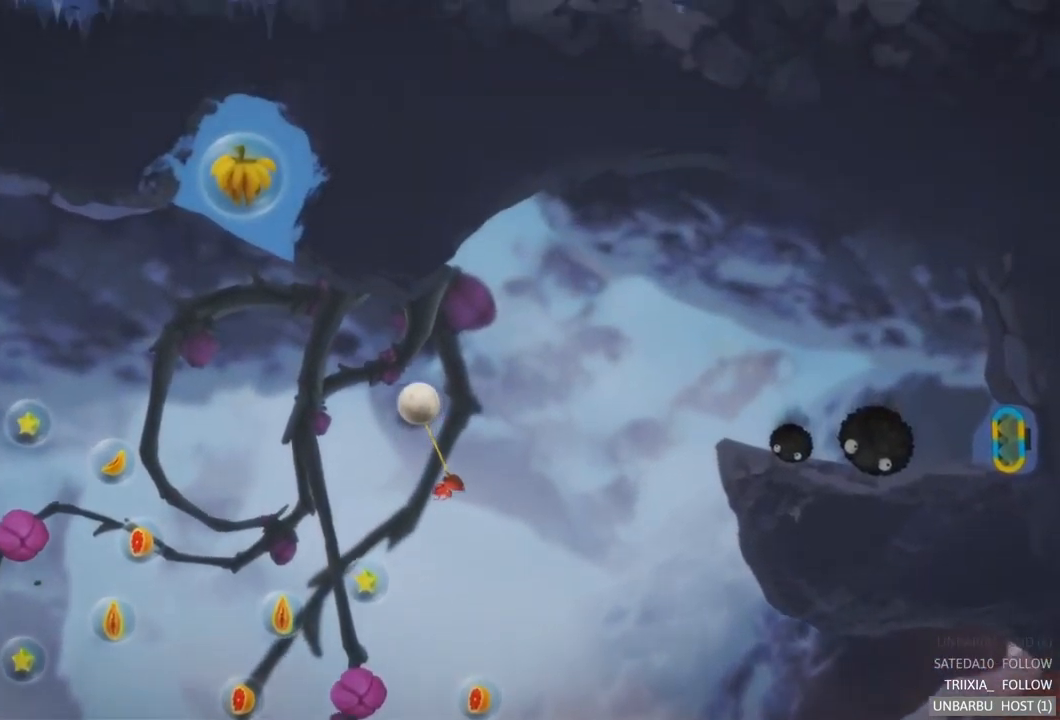
{"buttons": [], "left_stick": "right", "right_stick": "center", "events": []}